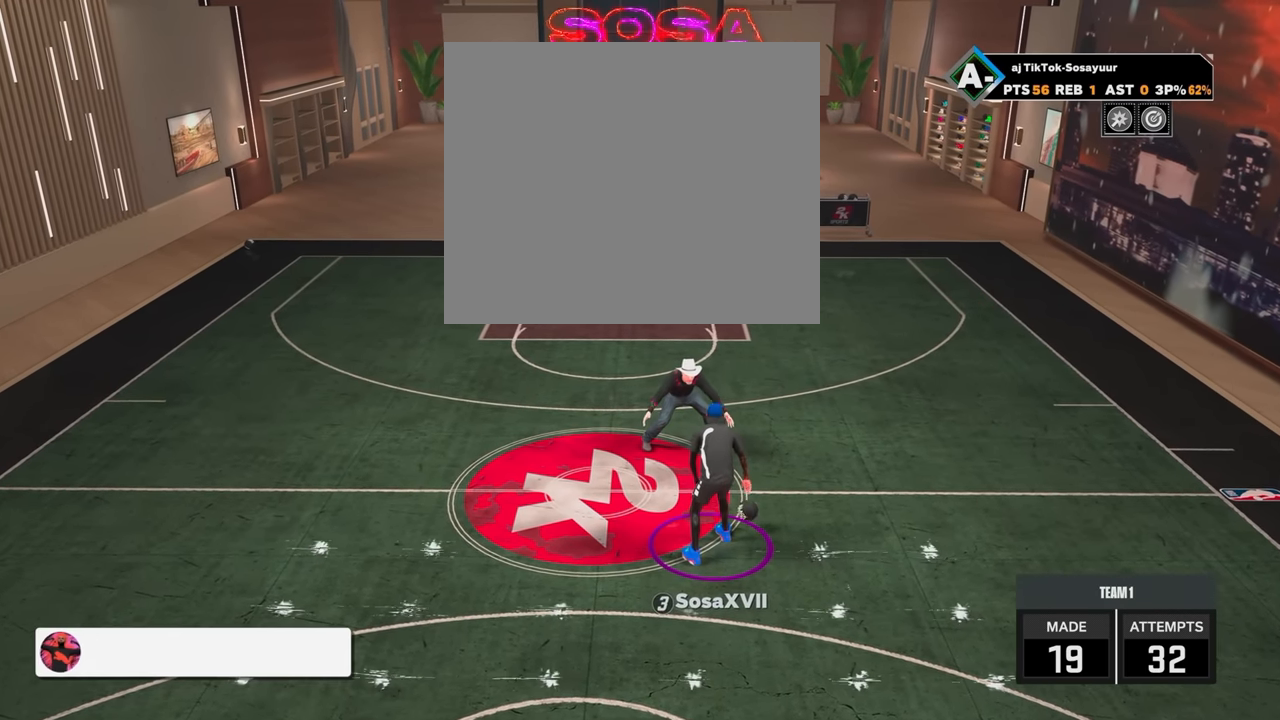
Gameplay with a controller (PlayStation layout); each line is a JSON object with the inputs held at the frame after it. "events" lists button and stick changes between this image and that frame as [ms after this image, input, new state], when the widget could be followed in between.
{"buttons": ["R2"], "left_stick": "center", "right_stick": "center", "events": [[84, "left_stick", "center"]]}
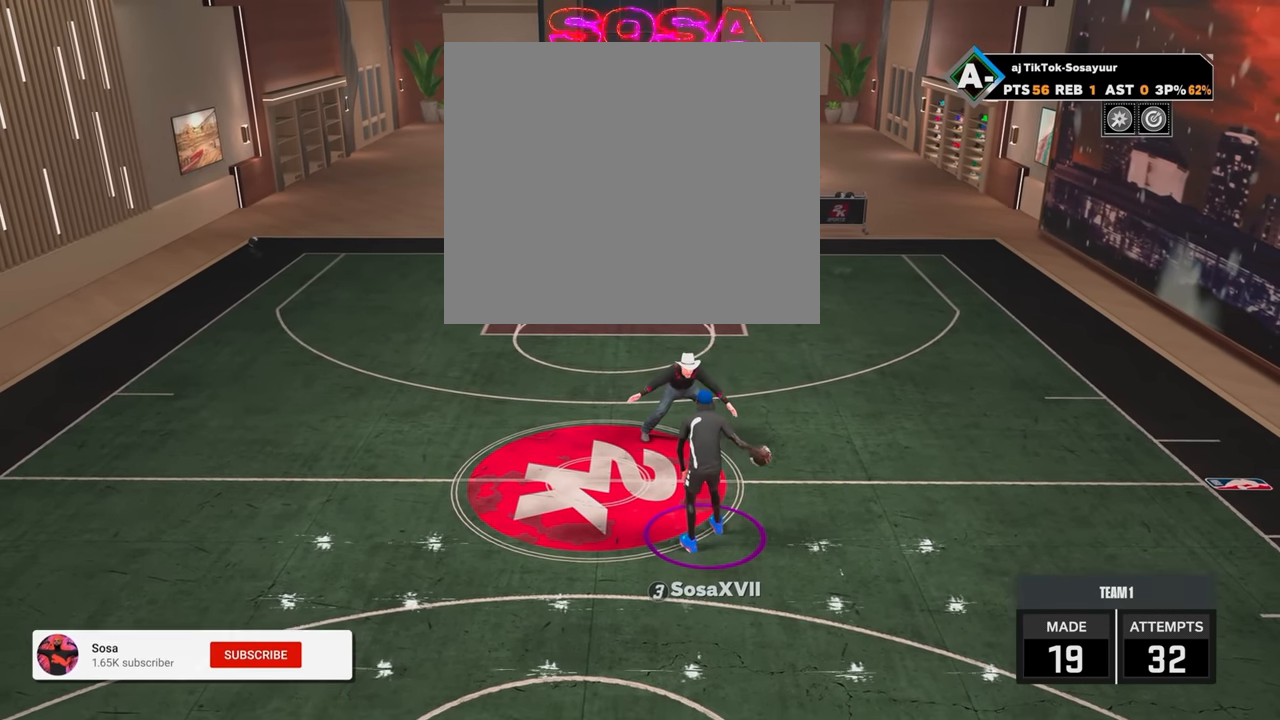
{"buttons": ["R2"], "left_stick": "center", "right_stick": "center", "events": [[334, "right_stick", "up-left"], [434, "right_stick", "center"]]}
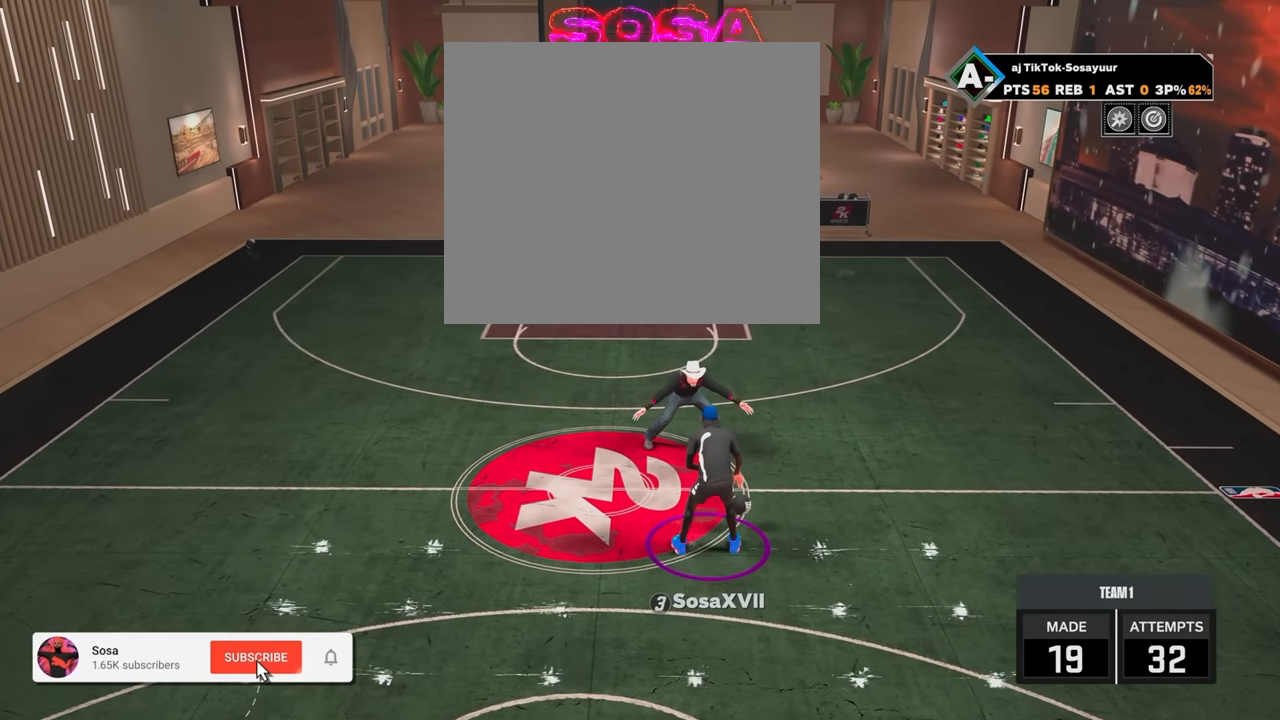
{"buttons": ["R2"], "left_stick": "center", "right_stick": "center", "events": [[34, "left_stick", "right"], [234, "left_stick", "center"]]}
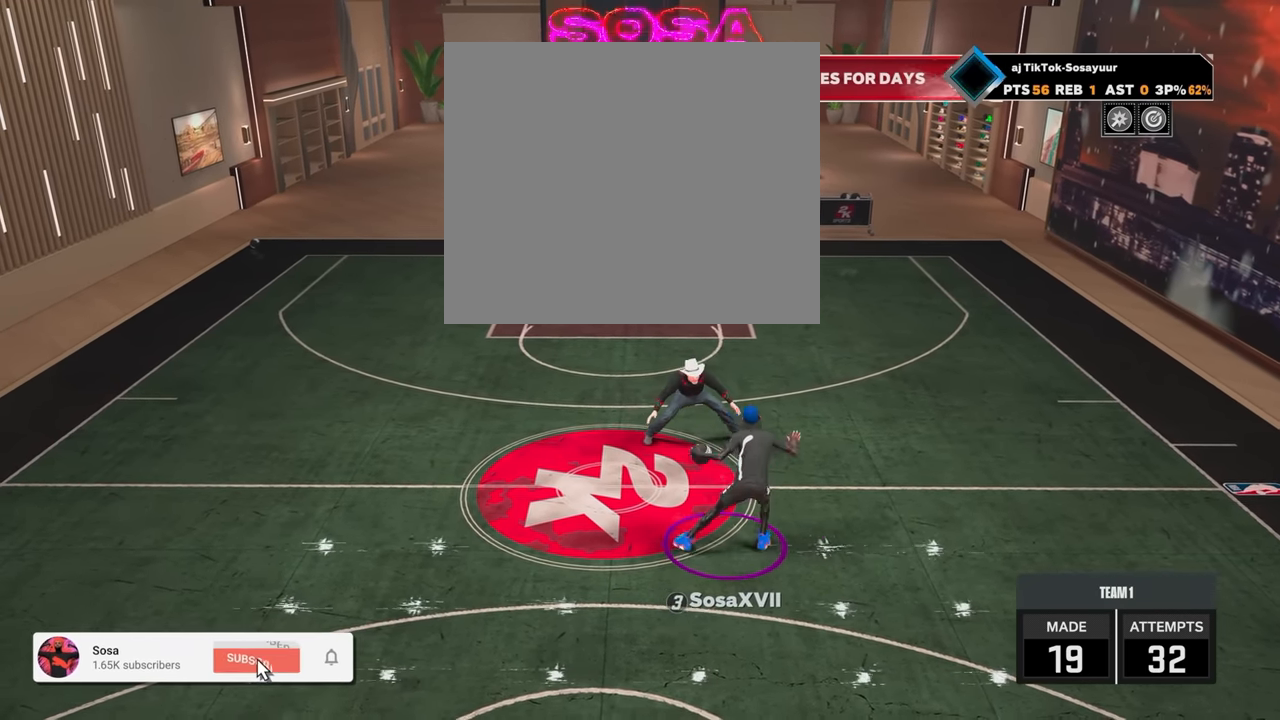
{"buttons": ["R2"], "left_stick": "center", "right_stick": "center", "events": []}
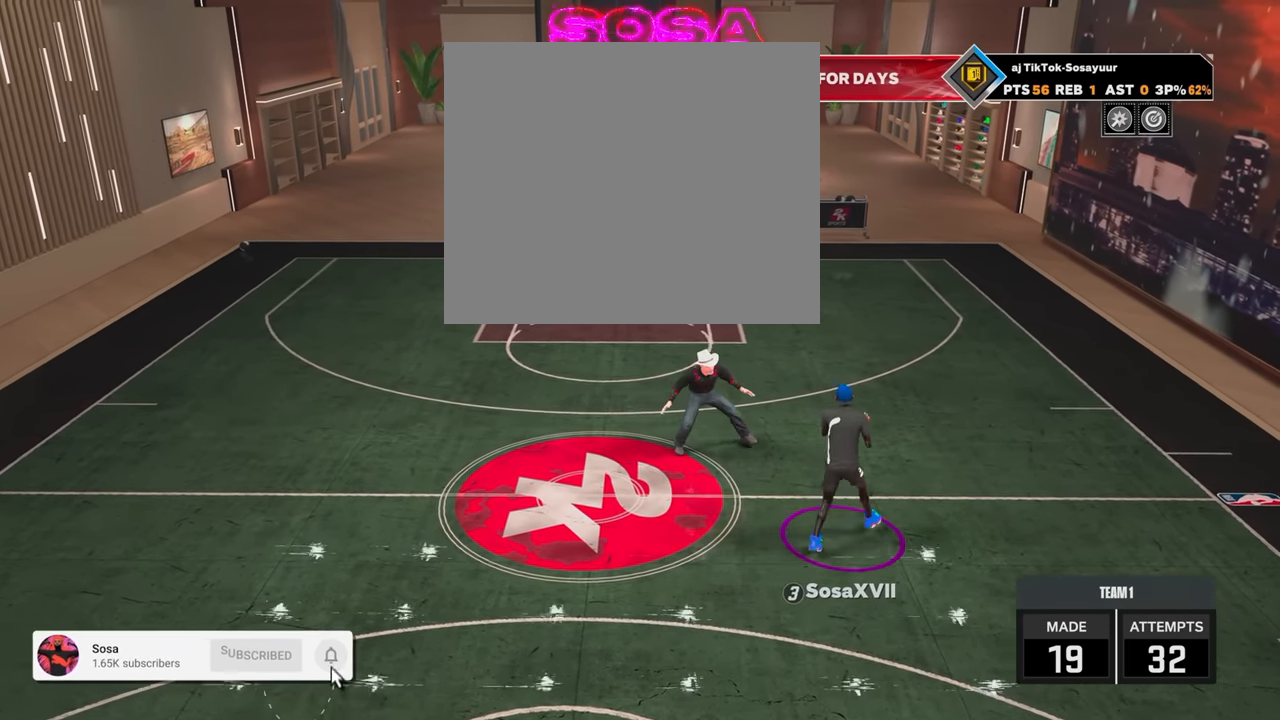
{"buttons": ["R2"], "left_stick": "left", "right_stick": "center", "events": [[334, "left_stick", "left"]]}
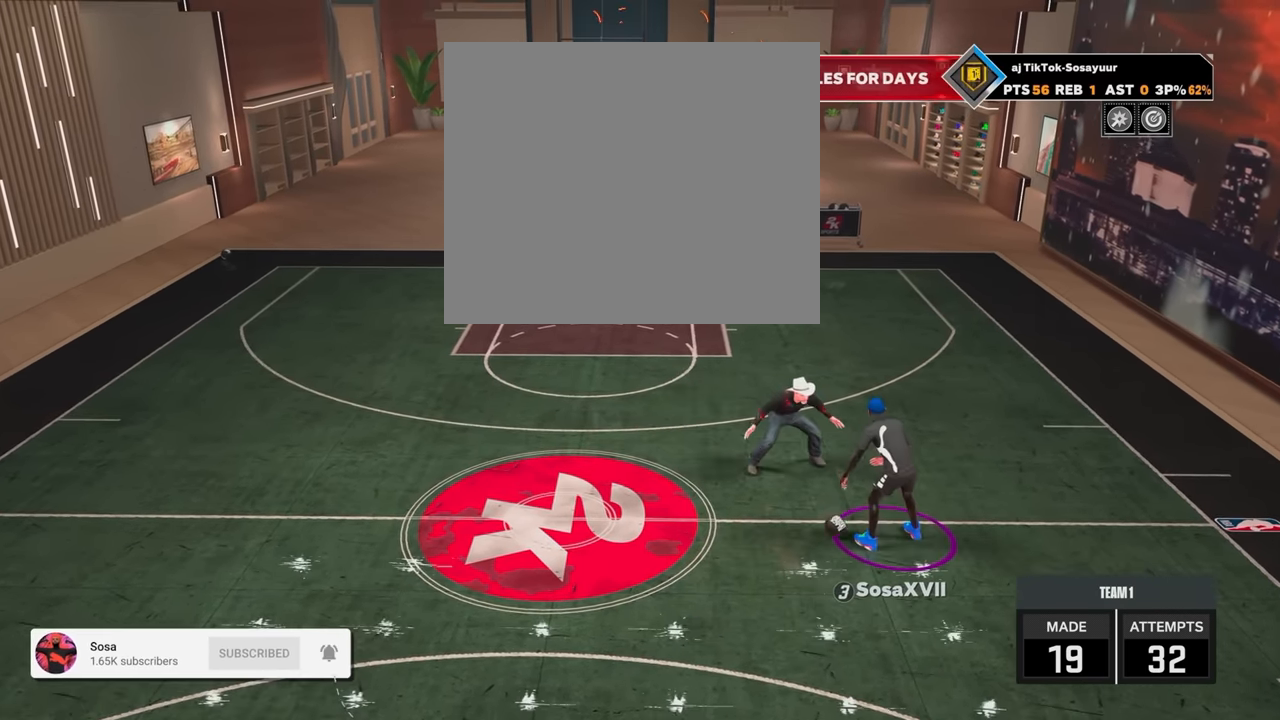
{"buttons": ["R2"], "left_stick": "center", "right_stick": "center", "events": [[167, "left_stick", "center"]]}
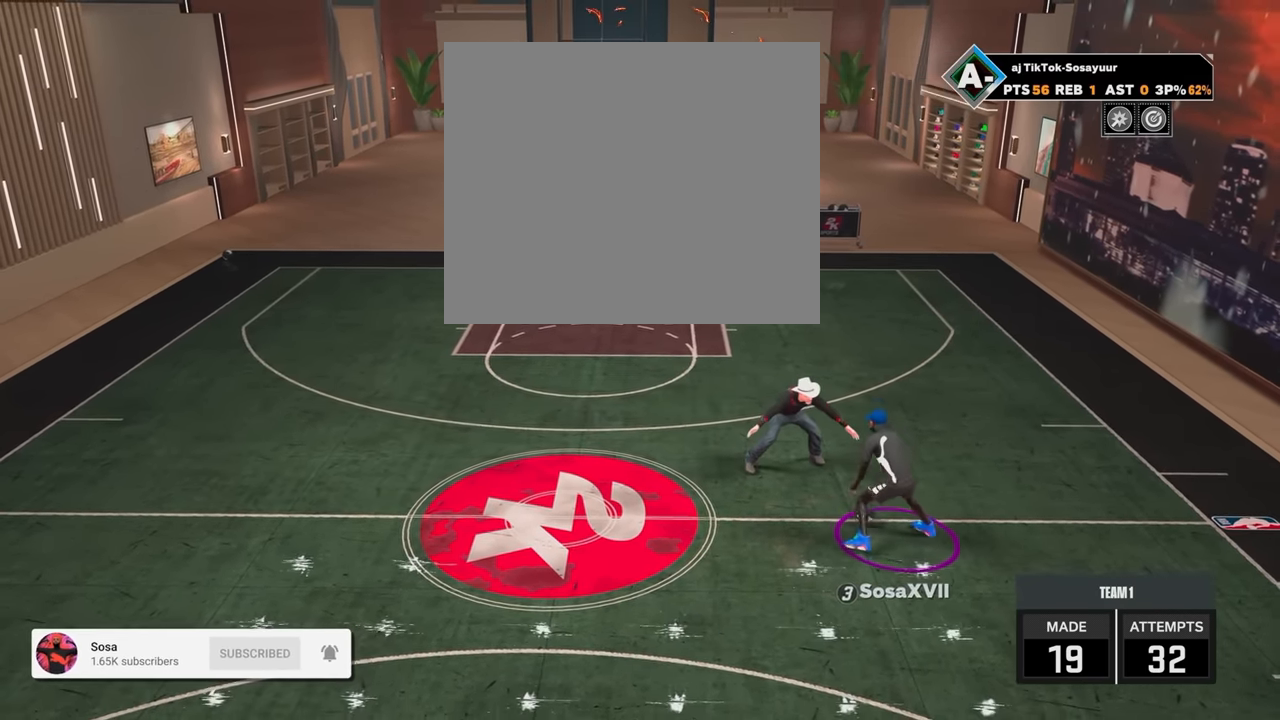
{"buttons": ["R2"], "left_stick": "center", "right_stick": "center", "events": []}
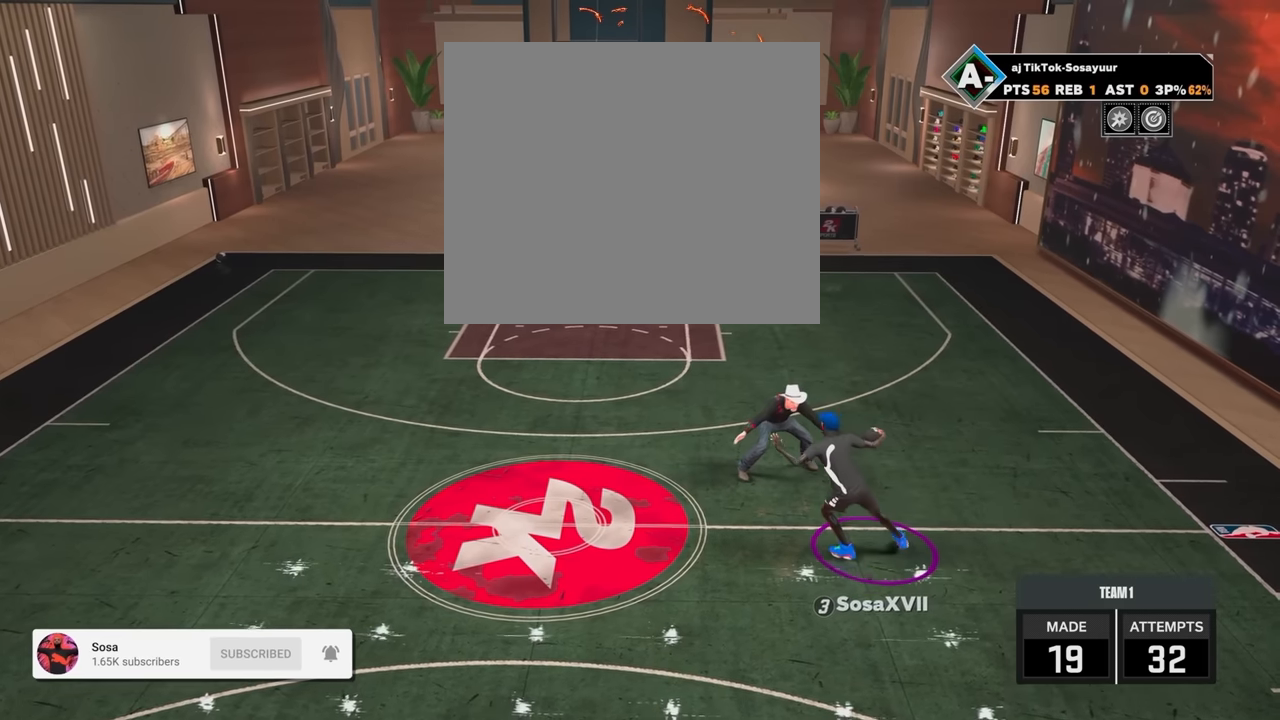
{"buttons": ["R2"], "left_stick": "center", "right_stick": "left", "events": [[366, "right_stick", "left"]]}
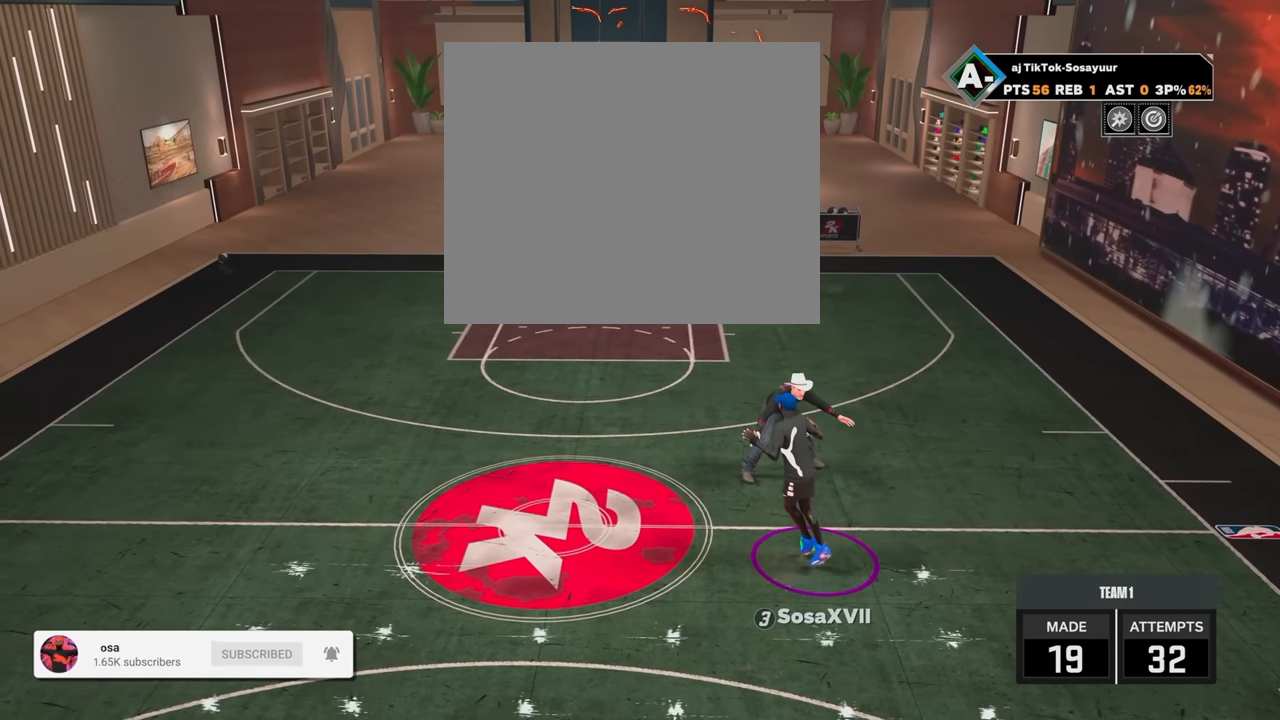
{"buttons": ["R2"], "left_stick": "right", "right_stick": "center", "events": [[33, "right_stick", "center"], [266, "left_stick", "right"]]}
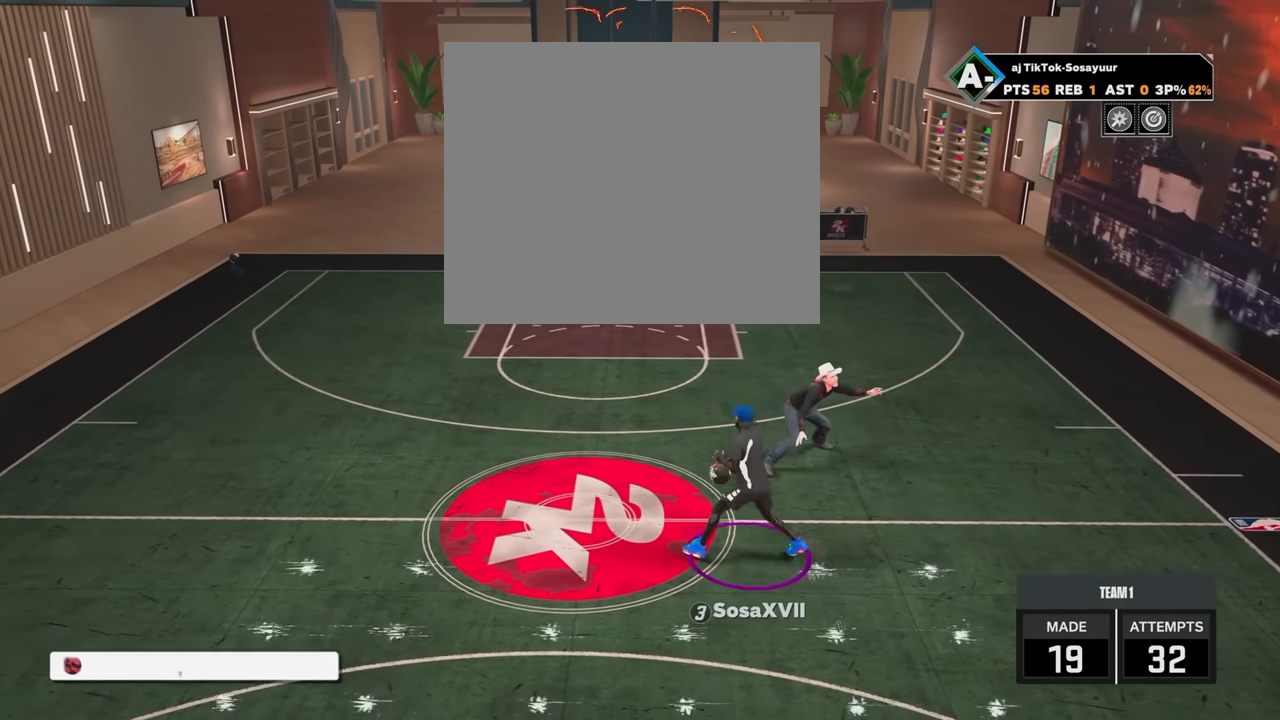
{"buttons": ["R2"], "left_stick": "center", "right_stick": "center", "events": [[100, "left_stick", "center"]]}
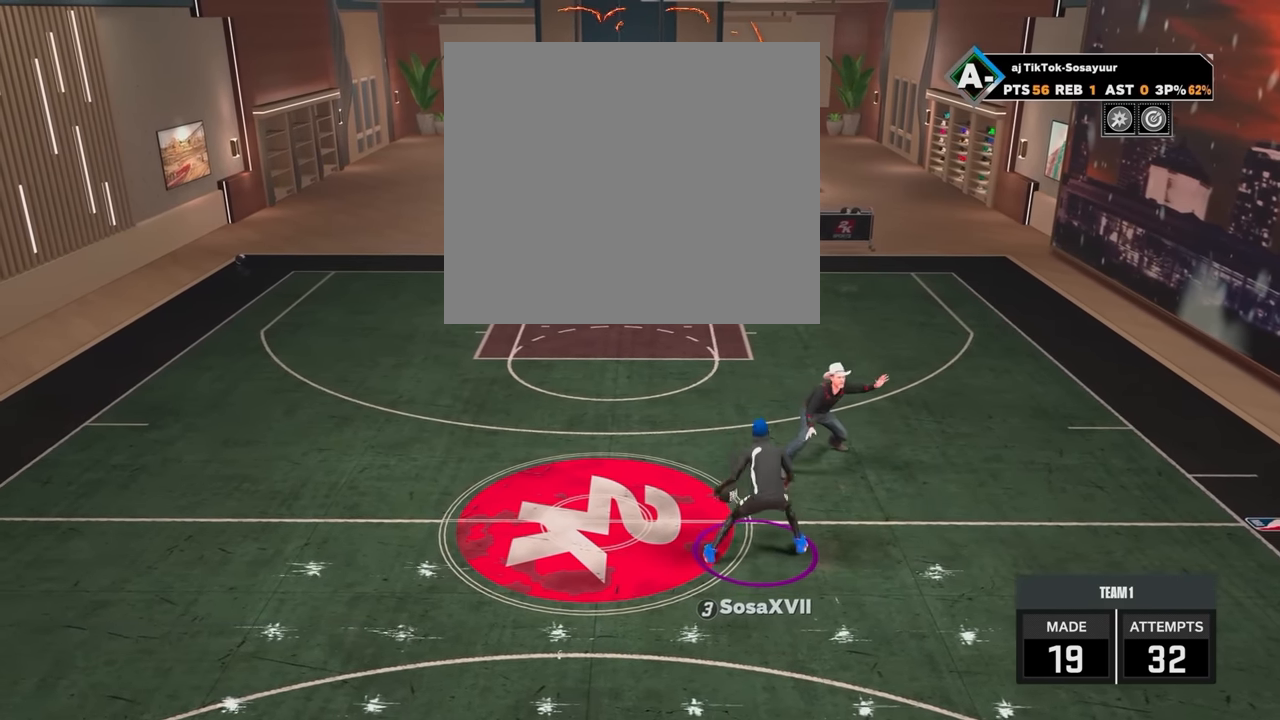
{"buttons": ["R2"], "left_stick": "center", "right_stick": "center", "events": []}
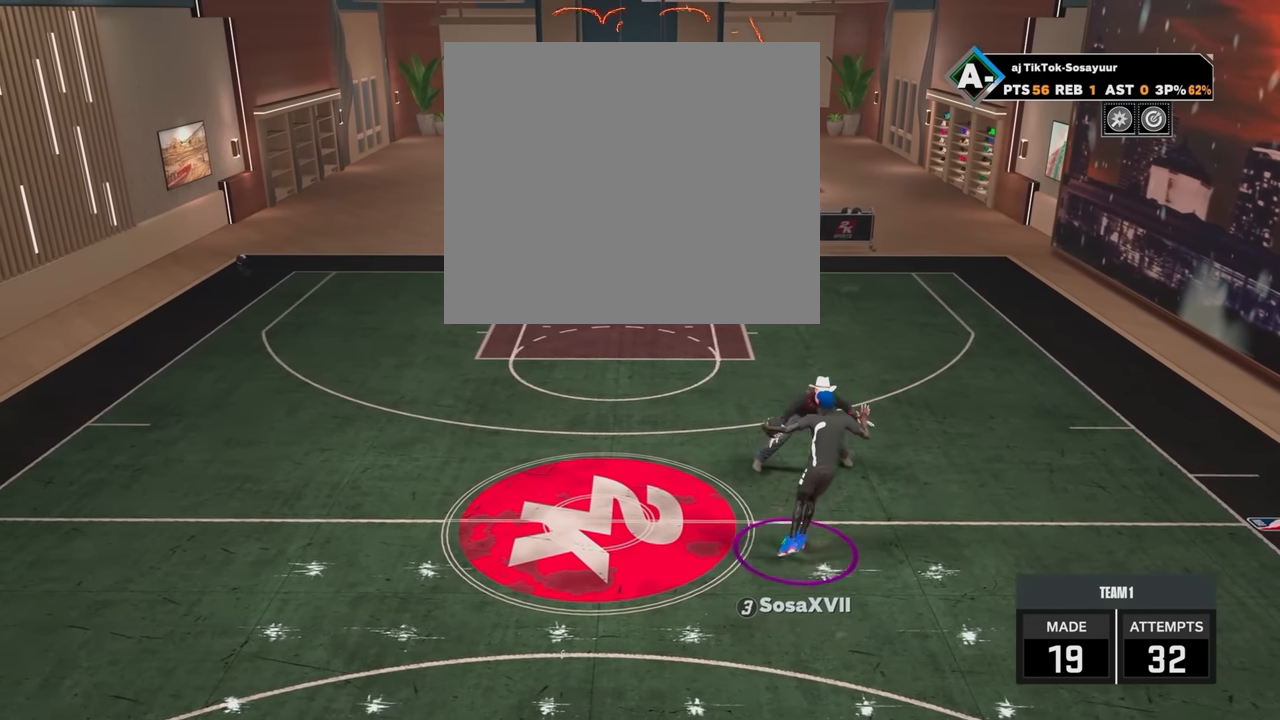
{"buttons": ["R2"], "left_stick": "center", "right_stick": "center", "events": [[200, "right_stick", "right"], [300, "right_stick", "center"]]}
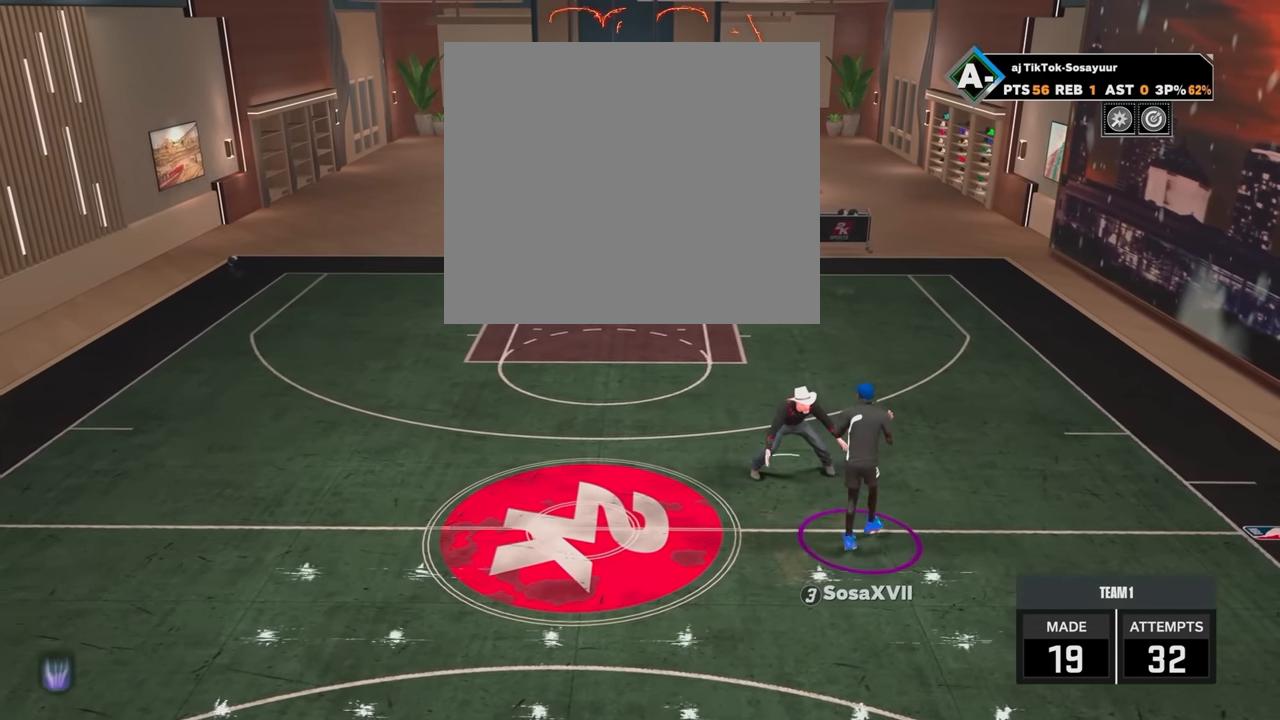
{"buttons": ["R2"], "left_stick": "center", "right_stick": "center", "events": [[83, "left_stick", "left"], [333, "left_stick", "center"]]}
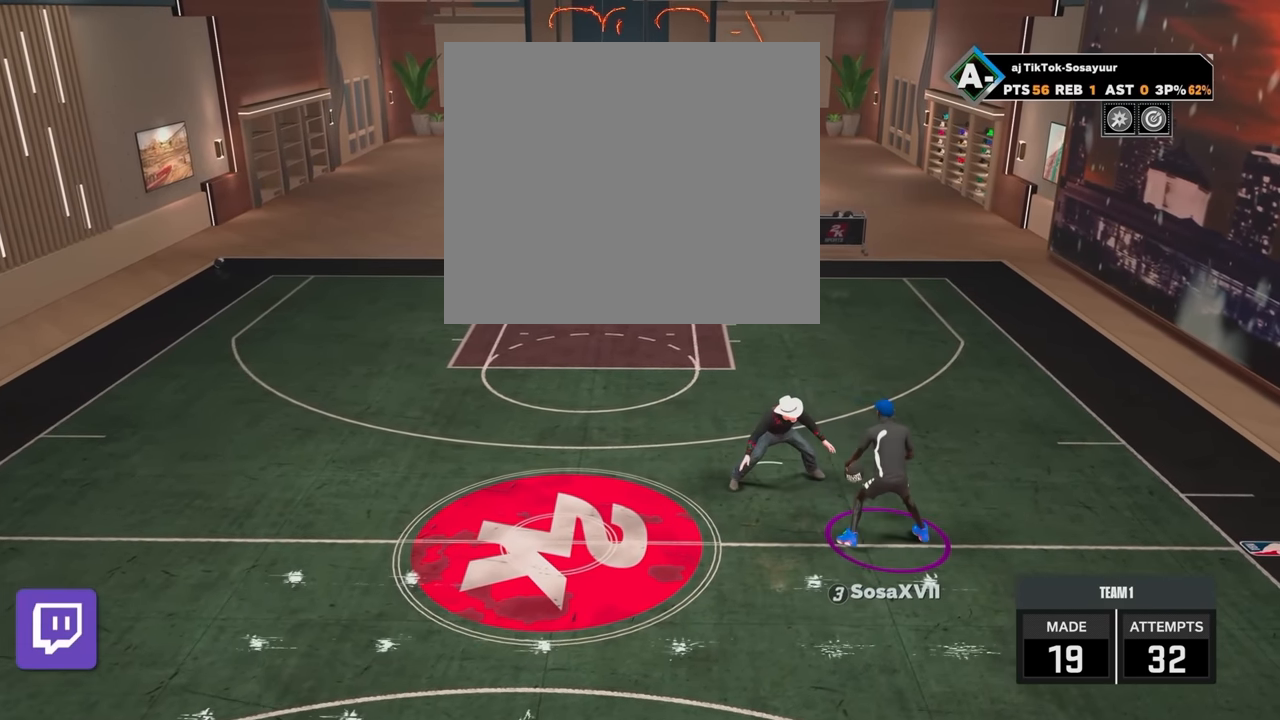
{"buttons": ["R2"], "left_stick": "center", "right_stick": "center", "events": []}
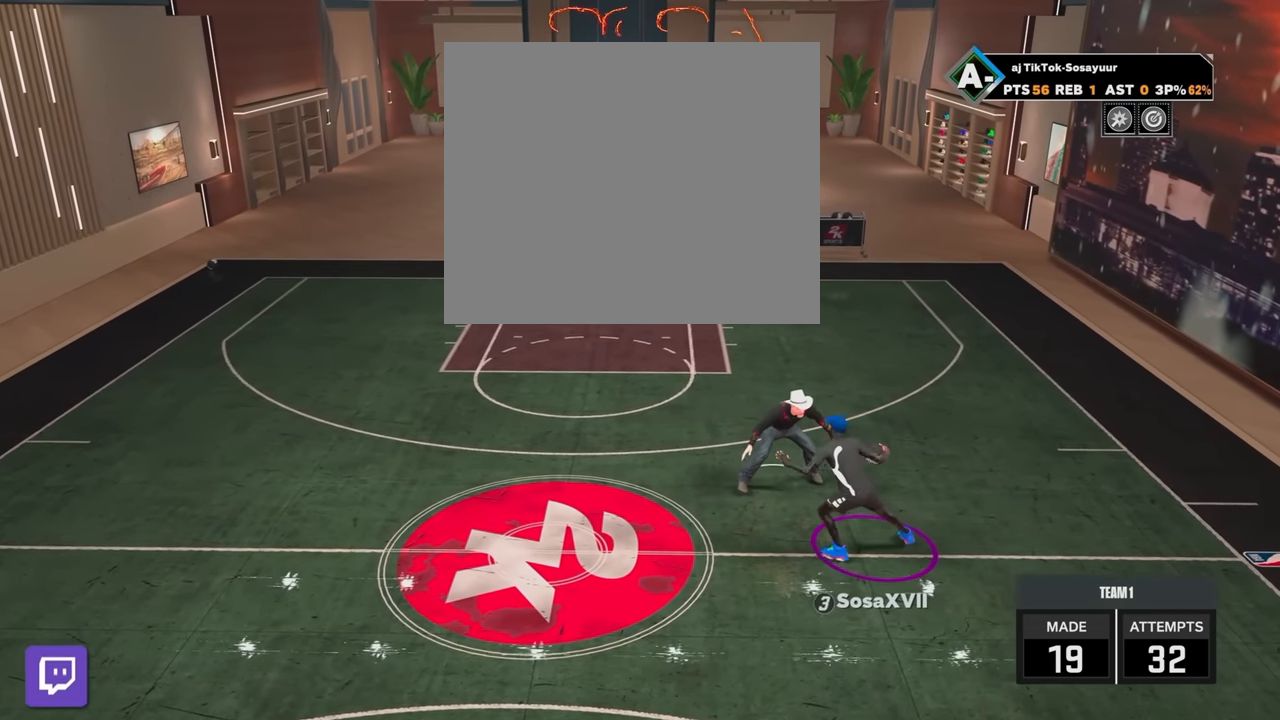
{"buttons": ["R2"], "left_stick": "center", "right_stick": "center", "events": []}
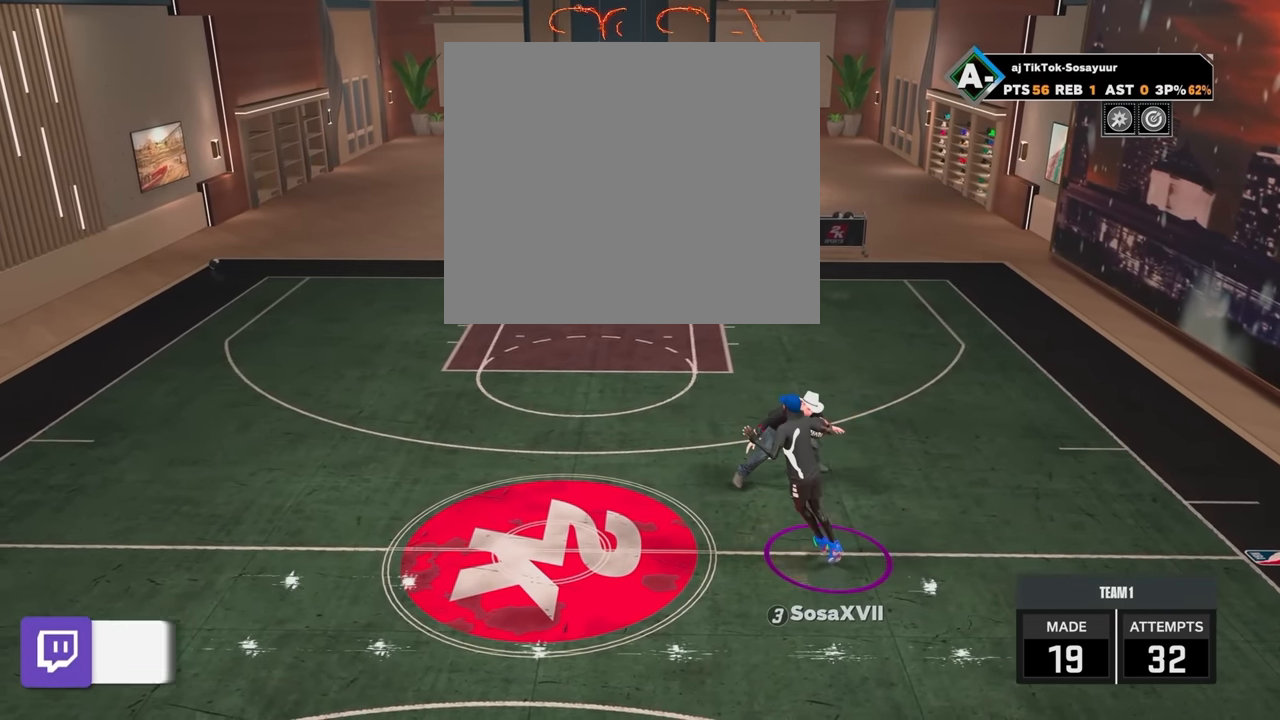
{"buttons": ["R2"], "left_stick": "right", "right_stick": "center", "events": [[133, "right_stick", "left"], [266, "right_stick", "center"], [483, "left_stick", "right"]]}
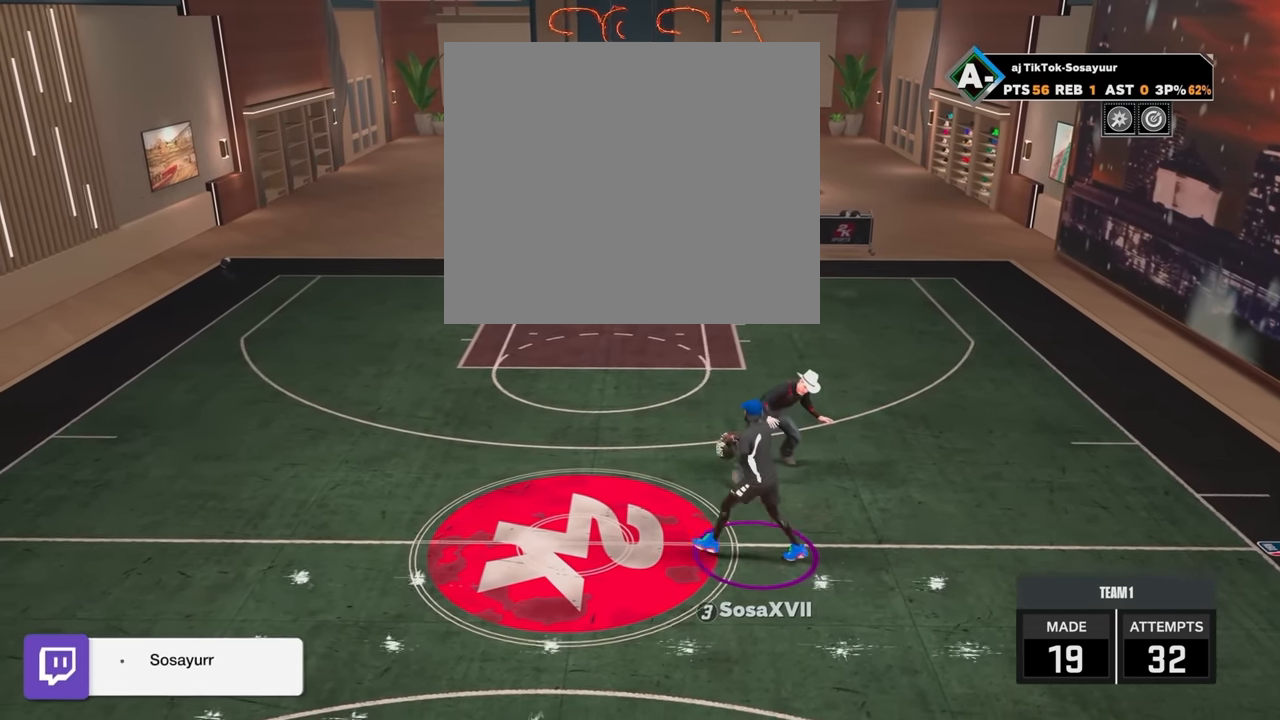
{"buttons": ["R2"], "left_stick": "center", "right_stick": "center", "events": [[316, "left_stick", "center"]]}
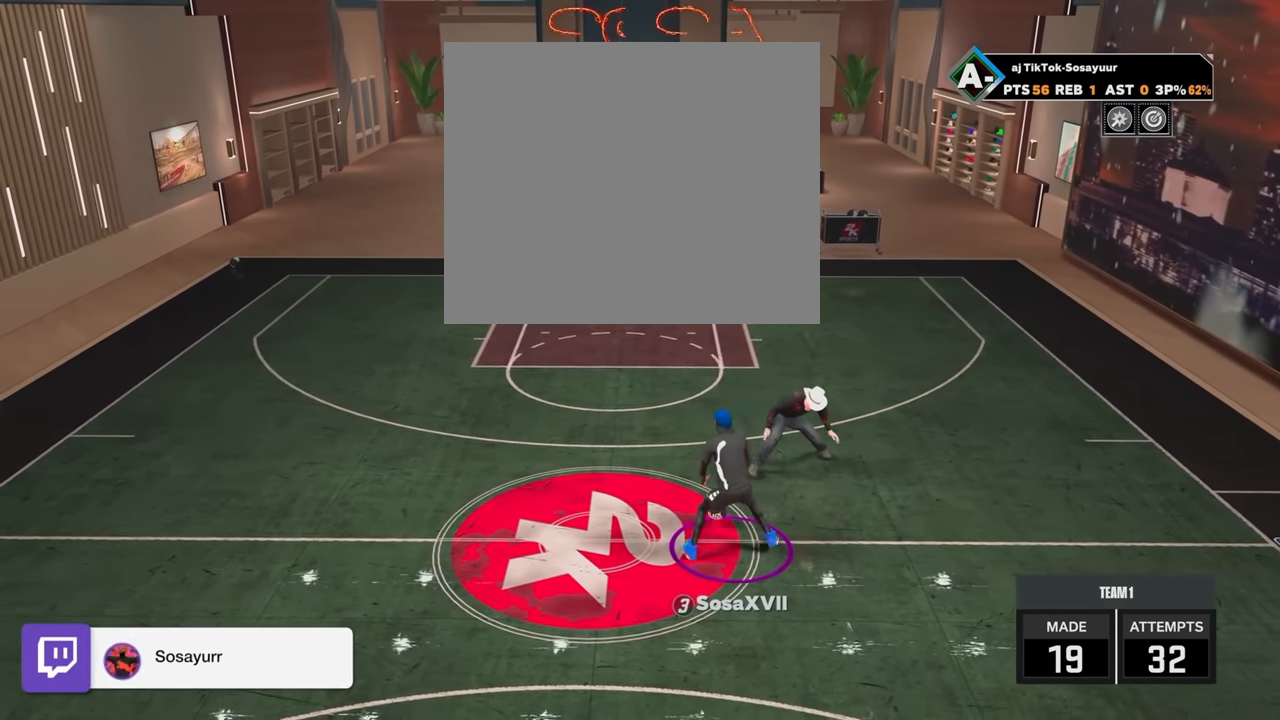
{"buttons": ["R2"], "left_stick": "center", "right_stick": "center", "events": []}
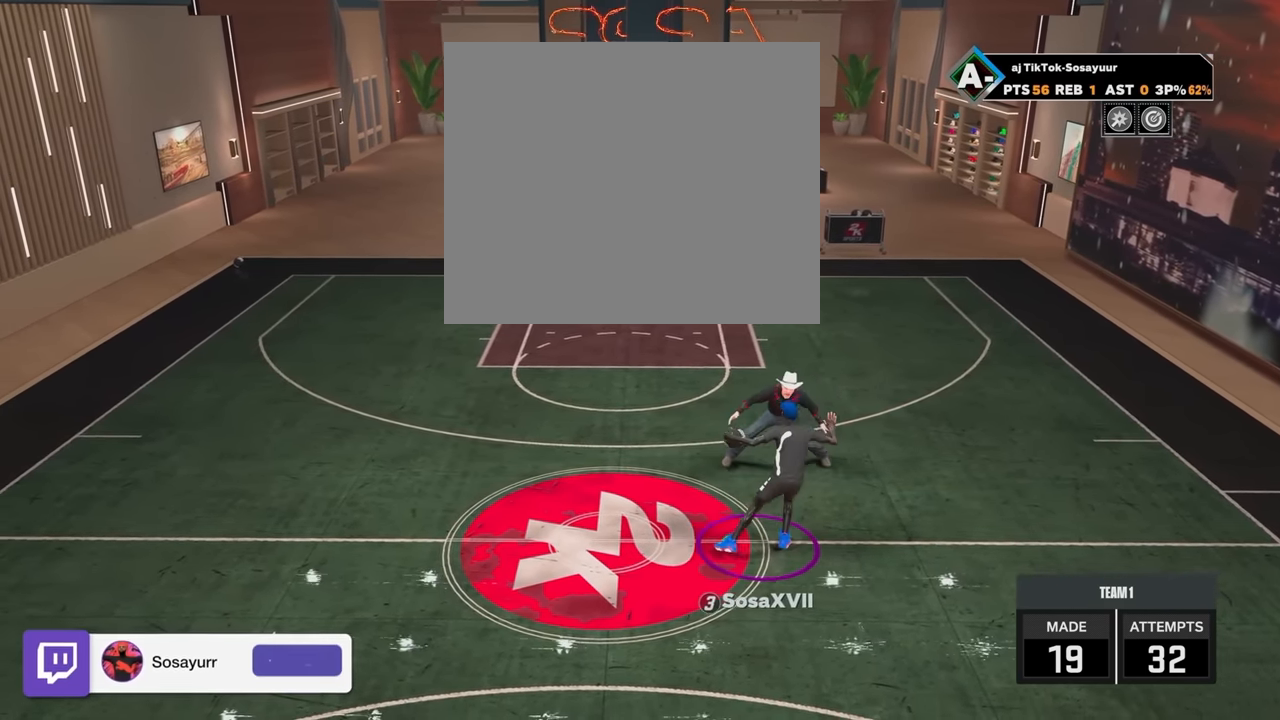
{"buttons": ["R2"], "left_stick": "center", "right_stick": "center", "events": []}
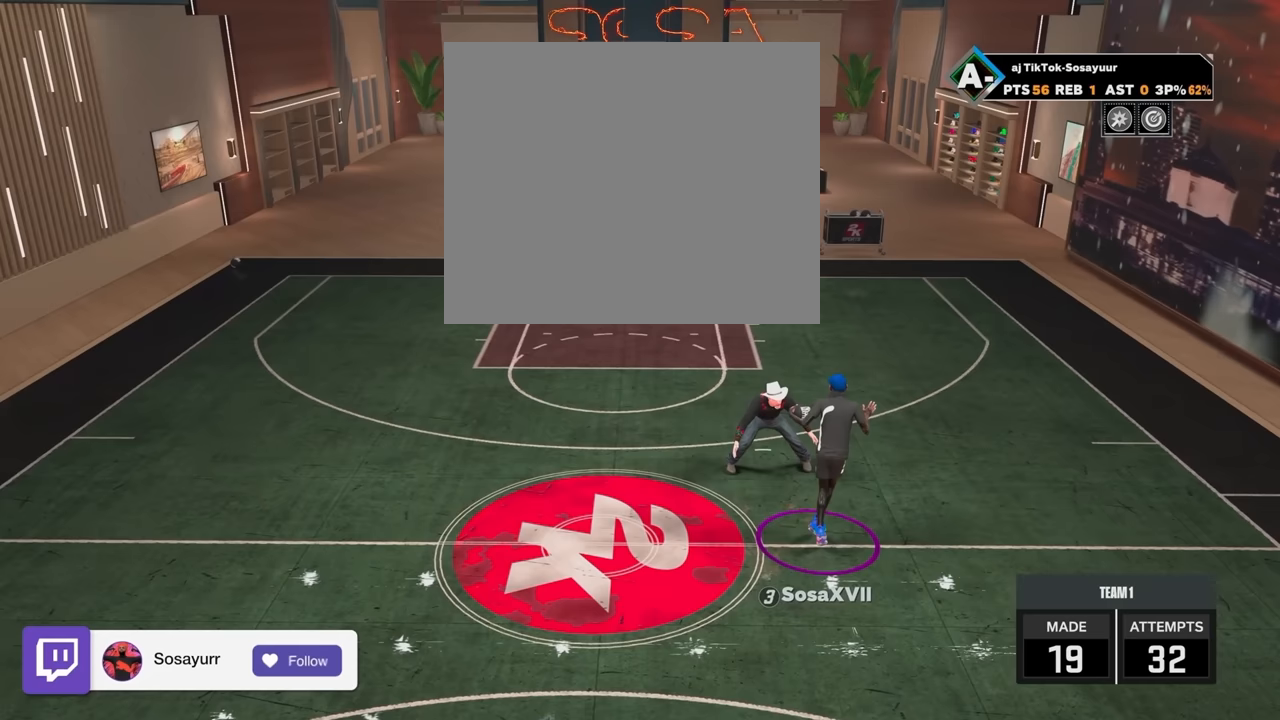
{"buttons": ["R2"], "left_stick": "left", "right_stick": "center", "events": [[83, "right_stick", "right"], [200, "right_stick", "center"], [417, "left_stick", "left"]]}
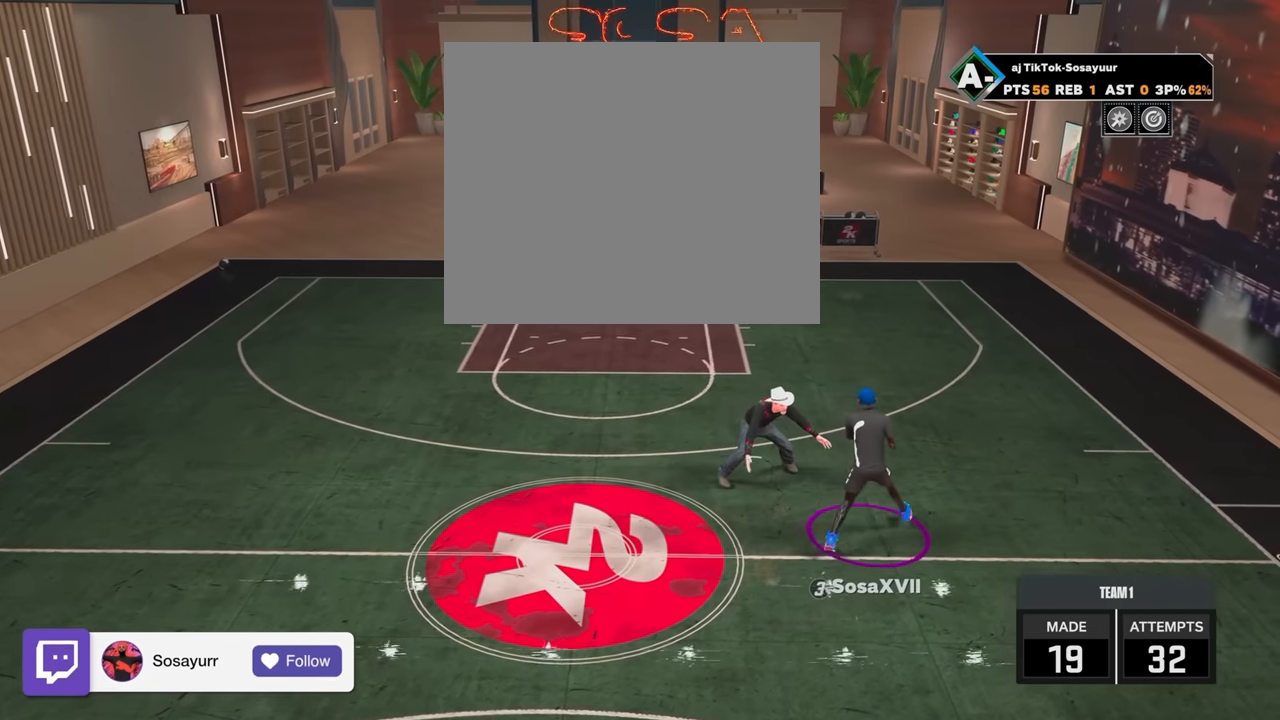
{"buttons": ["R2"], "left_stick": "center", "right_stick": "center", "events": [[133, "left_stick", "right"], [183, "left_stick", "center"]]}
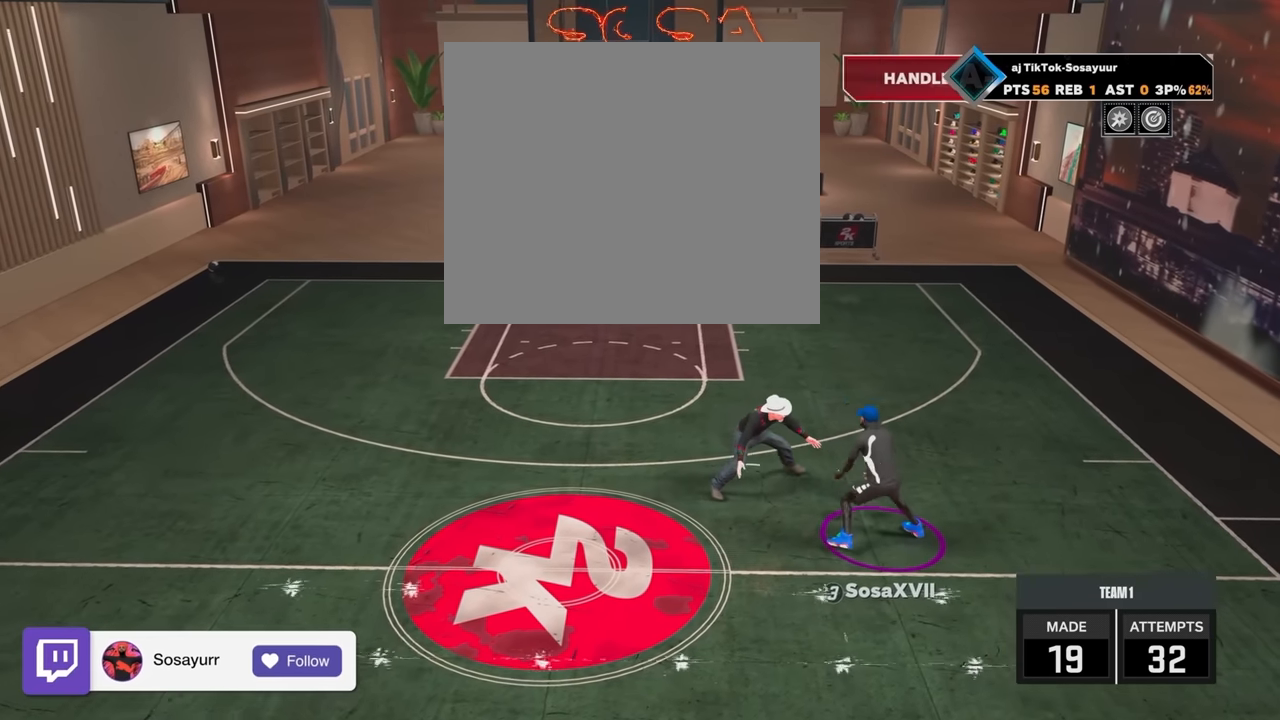
{"buttons": ["R2"], "left_stick": "center", "right_stick": "center", "events": []}
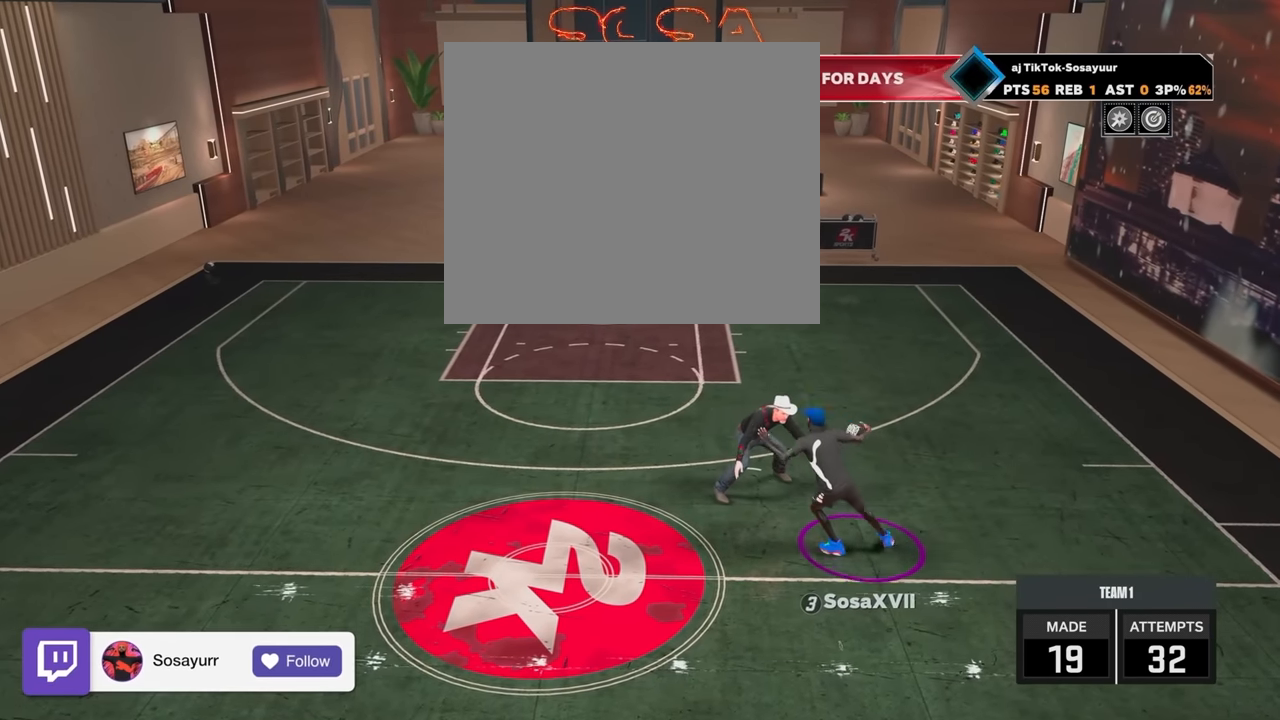
{"buttons": ["R2"], "left_stick": "center", "right_stick": "left", "events": [[417, "right_stick", "left"]]}
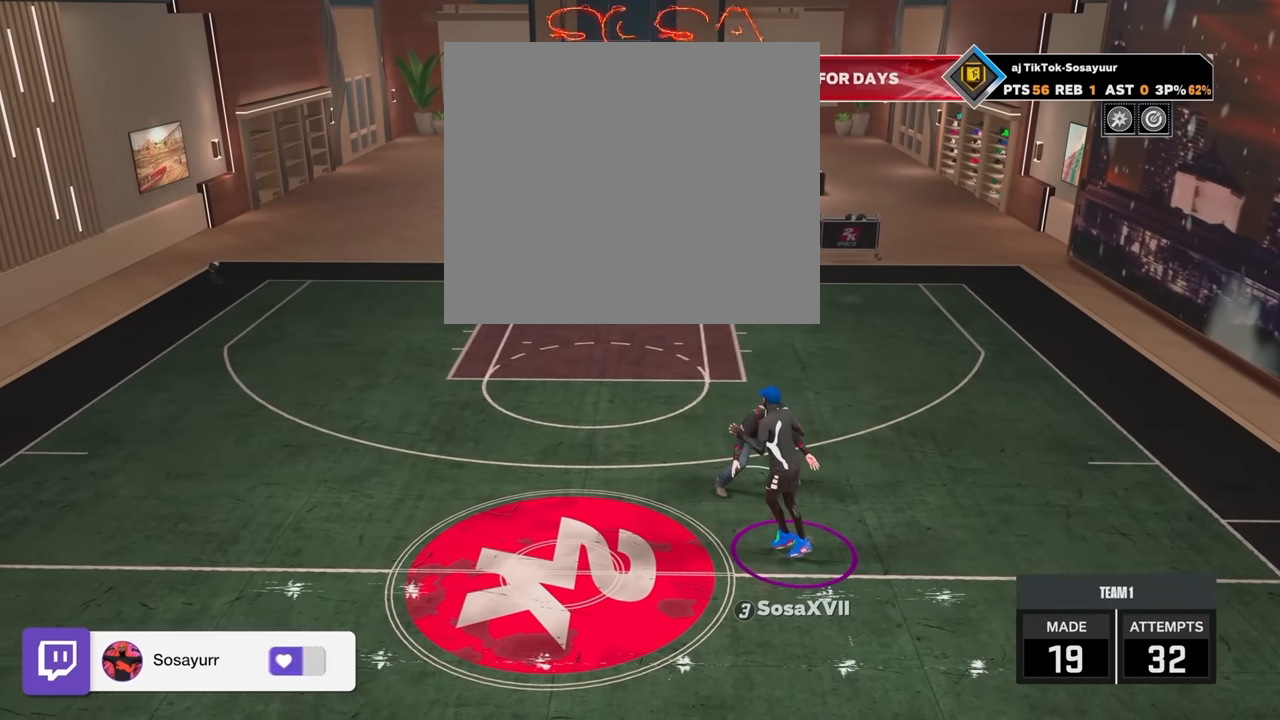
{"buttons": ["R2"], "left_stick": "right", "right_stick": "center", "events": [[100, "right_stick", "center"], [267, "left_stick", "right"]]}
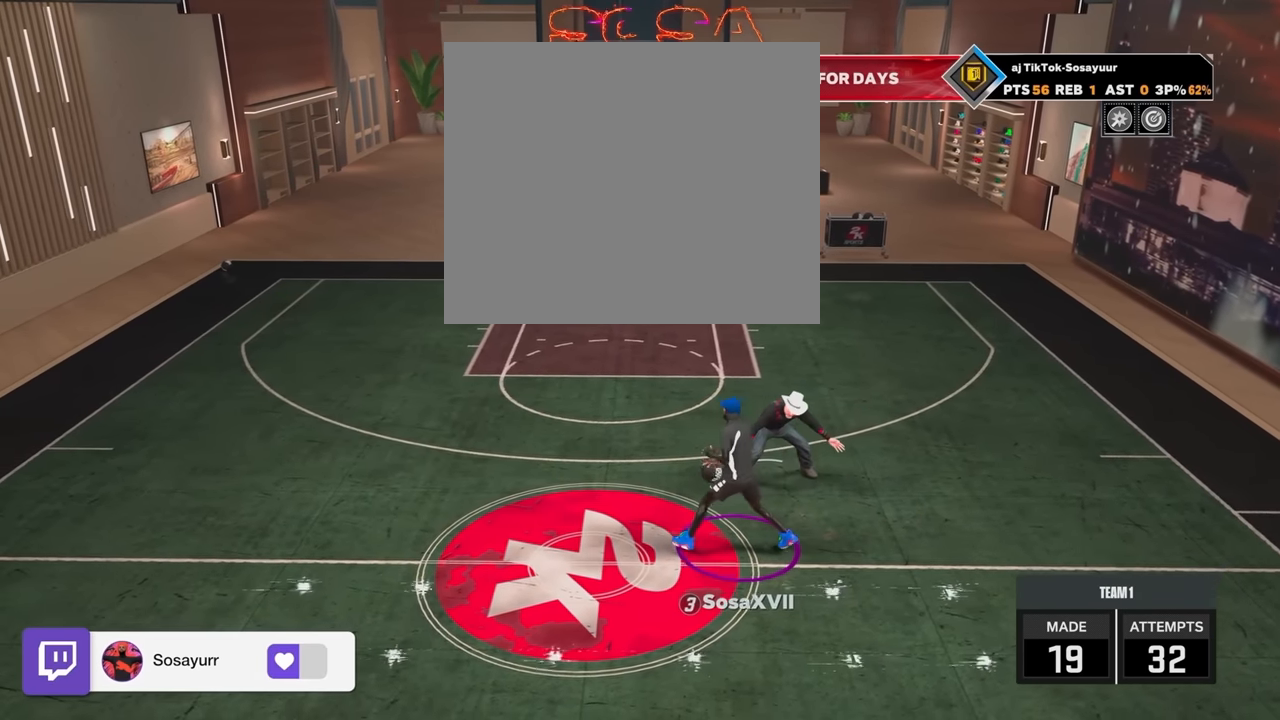
{"buttons": ["R2"], "left_stick": "center", "right_stick": "center", "events": [[33, "left_stick", "center"]]}
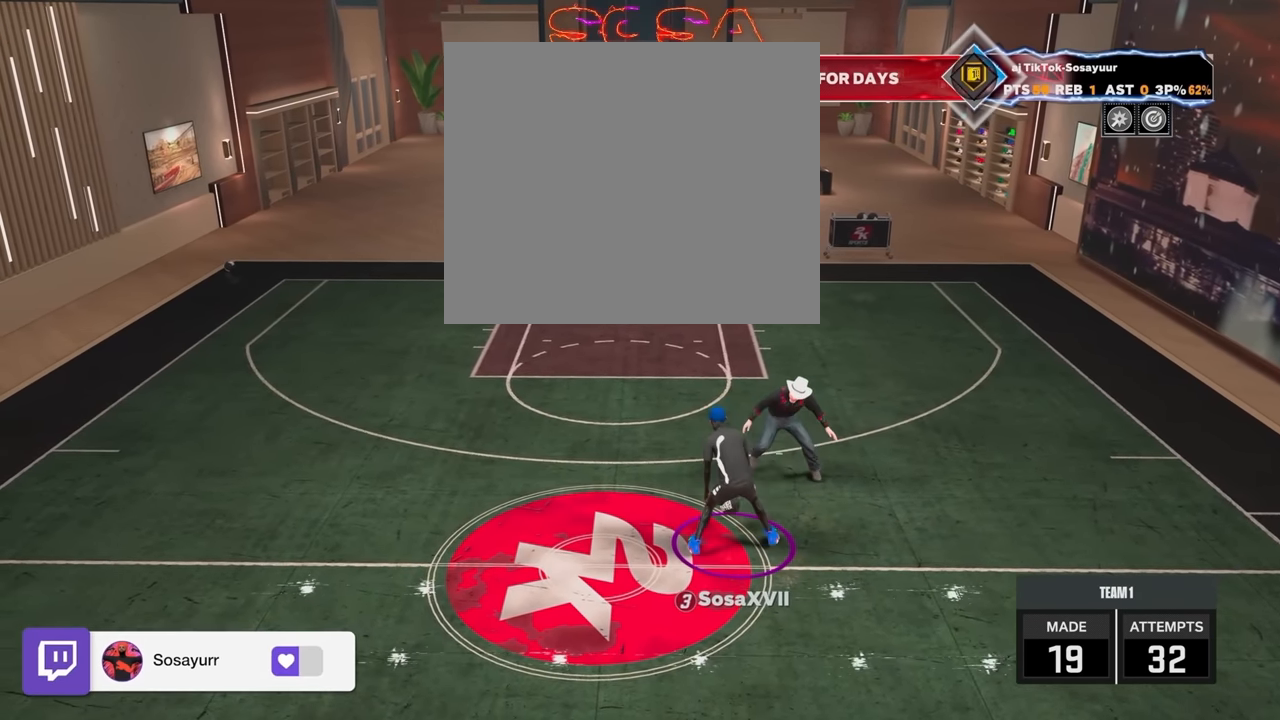
{"buttons": ["R2"], "left_stick": "center", "right_stick": "center", "events": []}
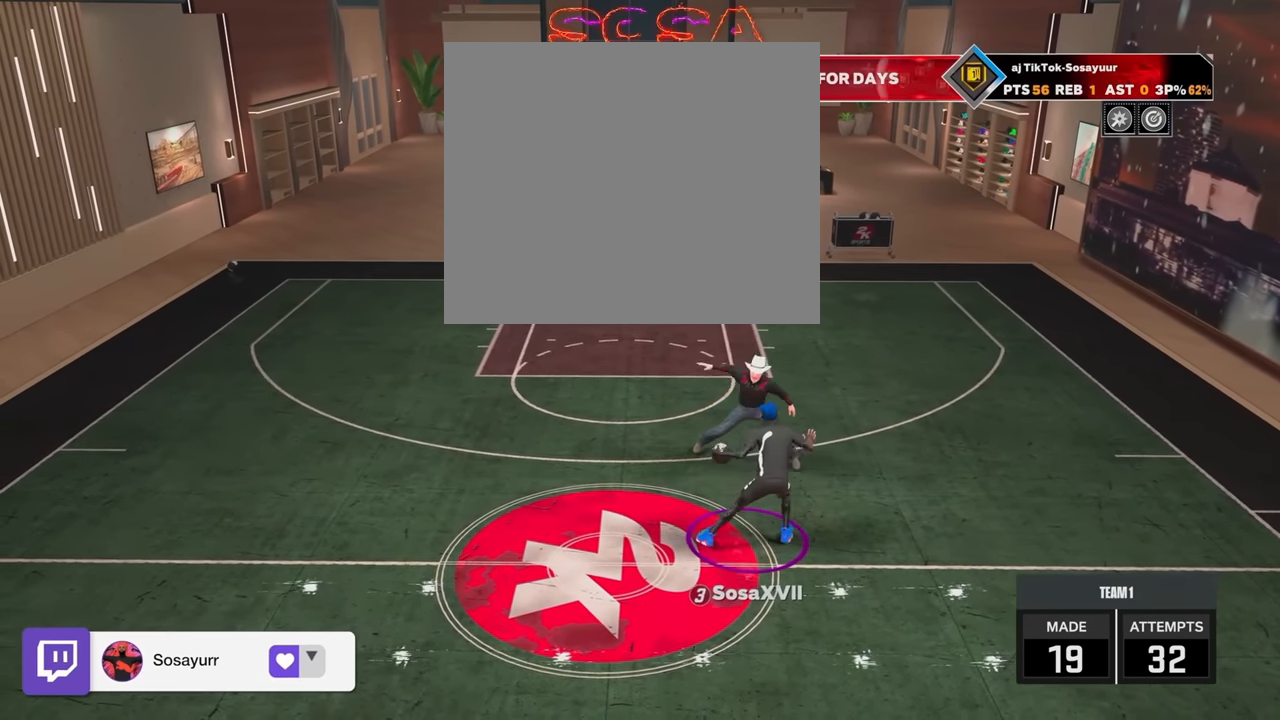
{"buttons": [], "left_stick": "center", "right_stick": "center", "events": [[317, "R2", "up"]]}
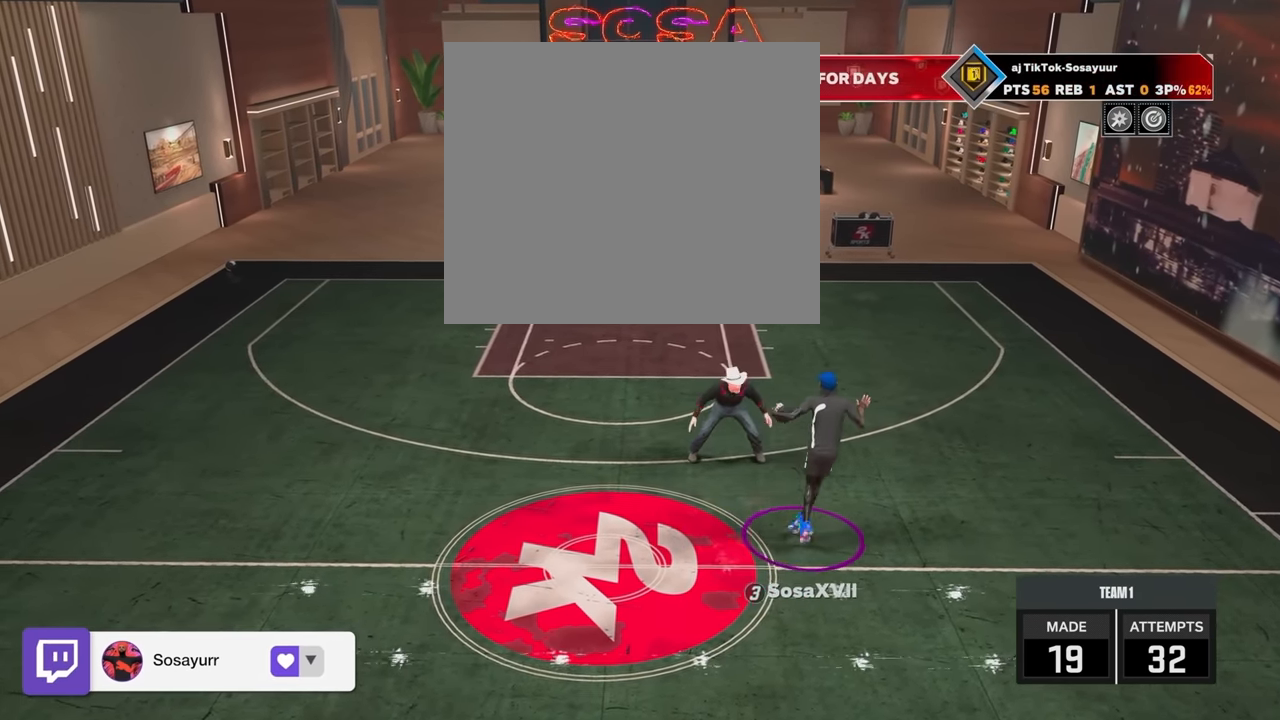
{"buttons": [], "left_stick": "center", "right_stick": "center", "events": []}
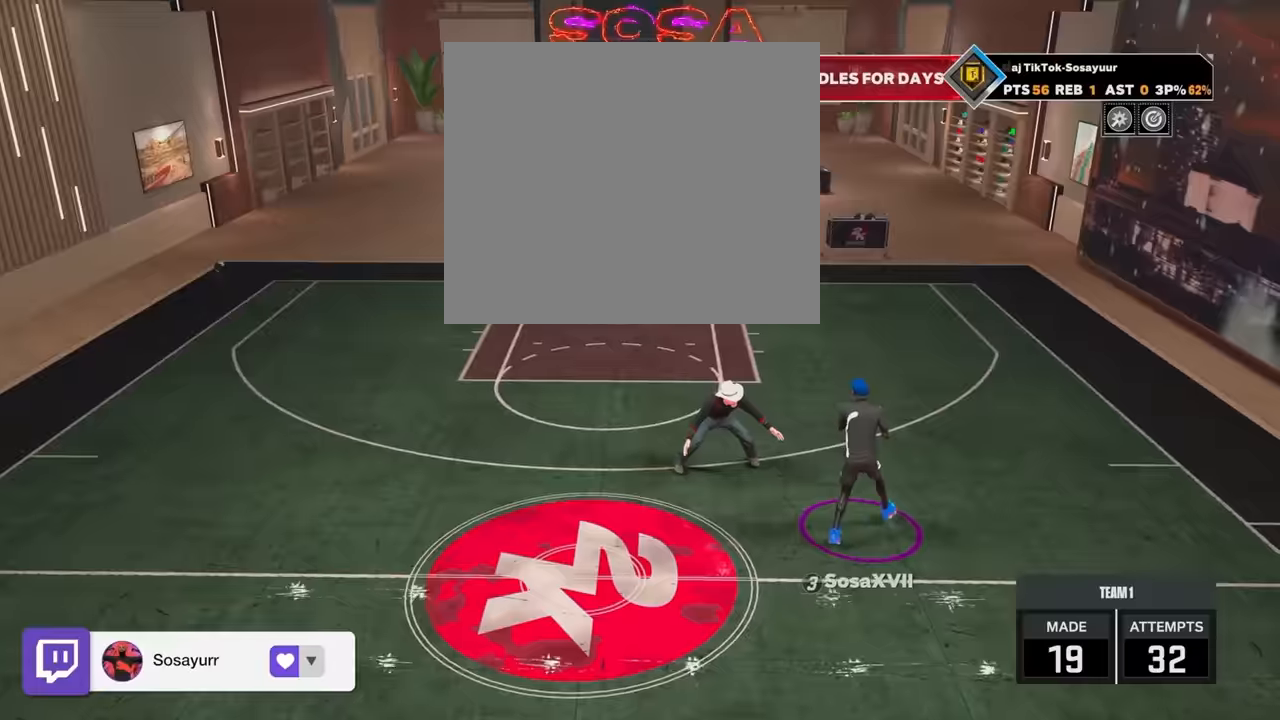
{"buttons": ["R2"], "left_stick": "center", "right_stick": "center", "events": [[400, "R2", "down"]]}
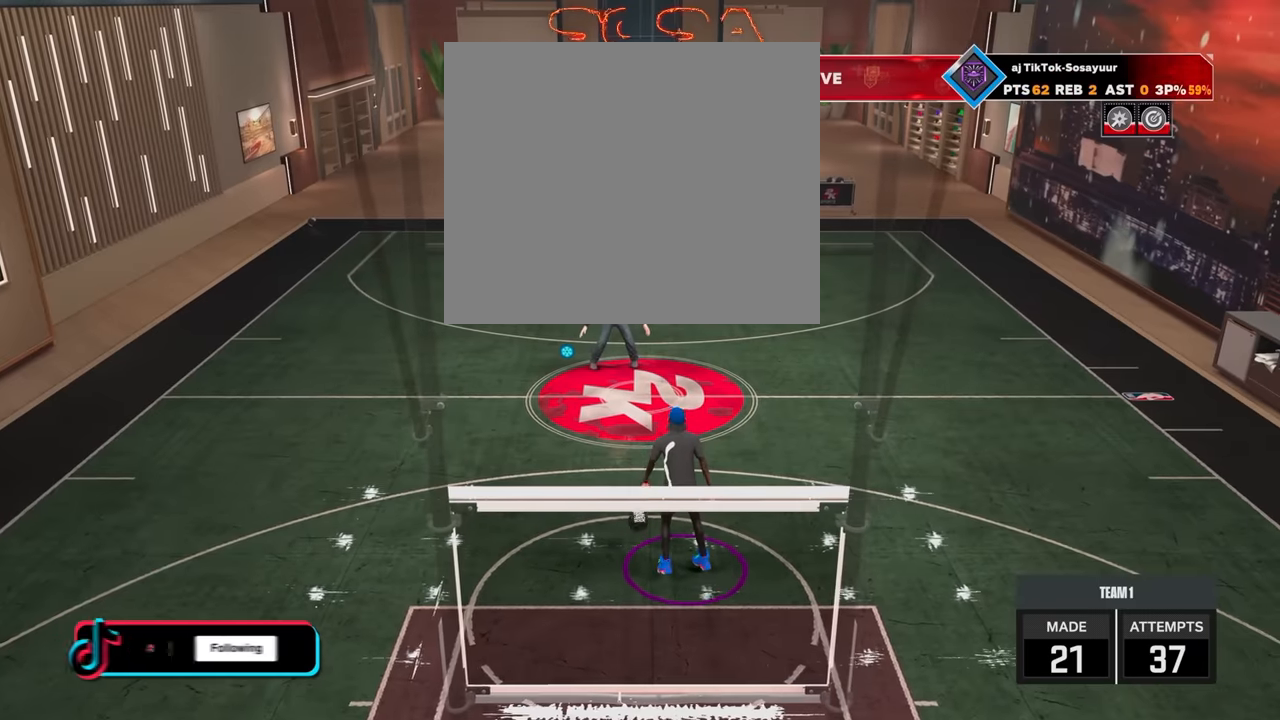
{"buttons": ["R2"], "left_stick": "center", "right_stick": "center", "events": [[50, "R2", "up"], [67, "R2", "down"]]}
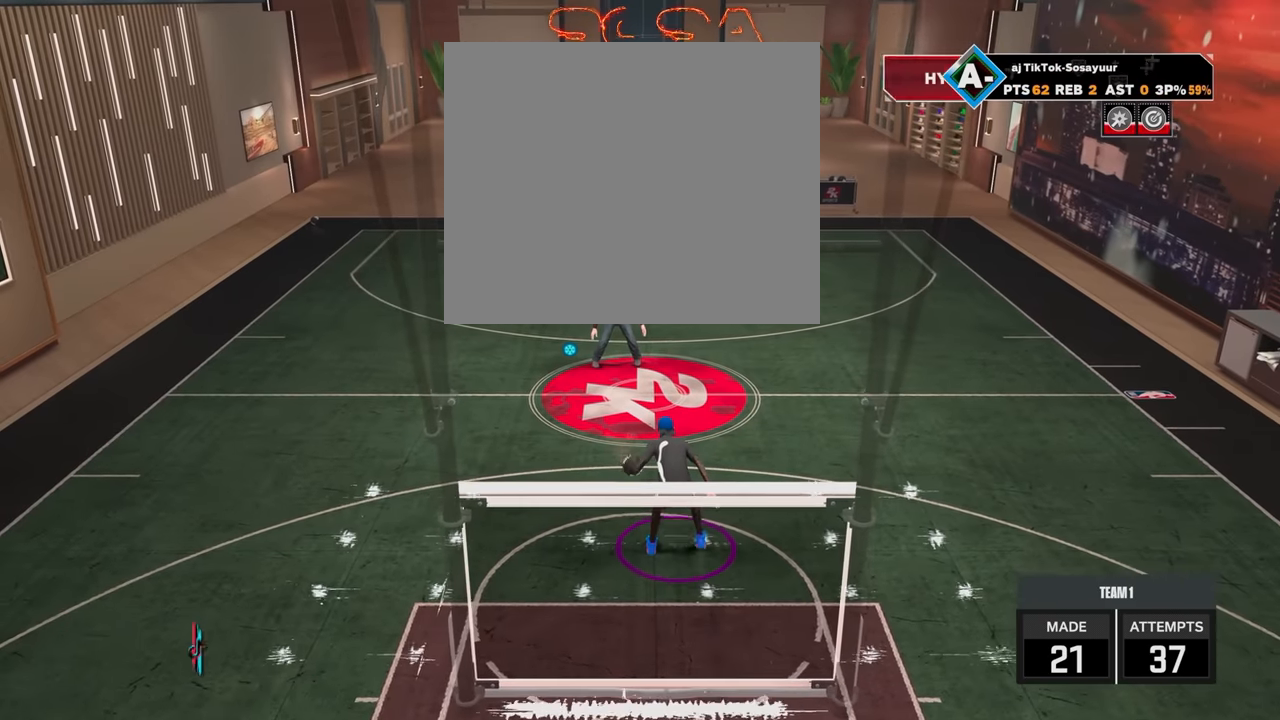
{"buttons": ["R2"], "left_stick": "center", "right_stick": "center", "events": [[250, "left_stick", "down-left"], [417, "left_stick", "center"]]}